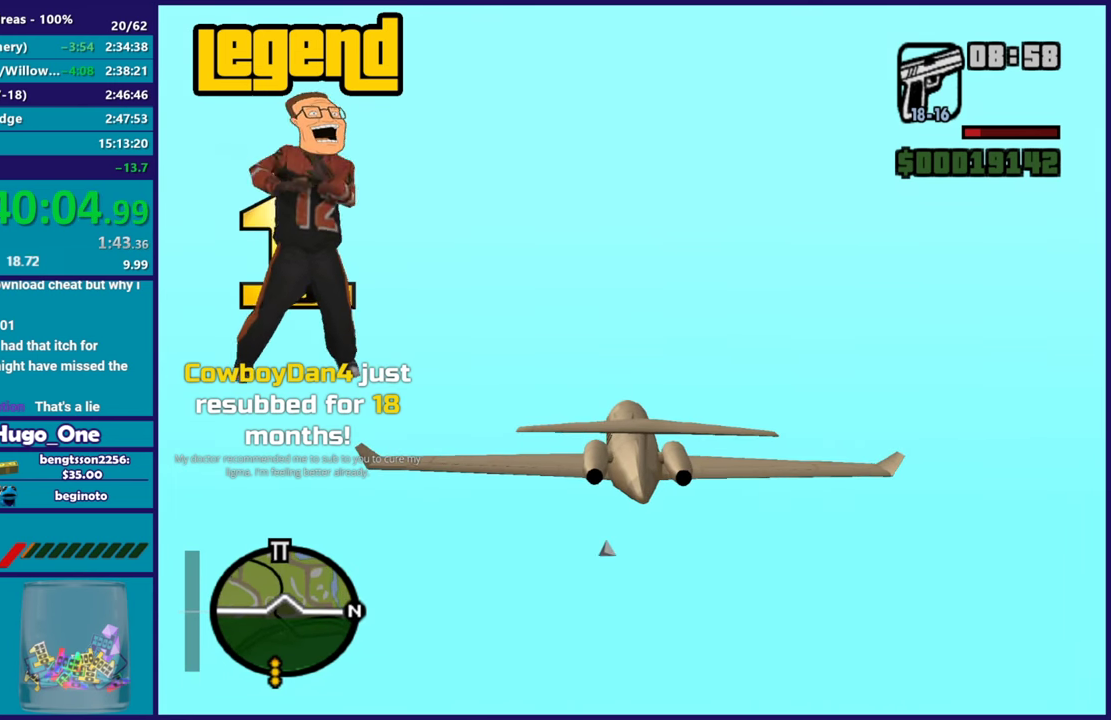
Gameplay with a controller (Xbox layout); each line is a JSON object with the inputs held at the frame after it. "events" lists button and stick changes between this image and that frame as [ms after this image, input, new state], when the widget could be followed in between.
{"buttons": ["L1", "R2"], "left_stick": "center", "right_stick": "center", "events": [[334, "L1", "down"]]}
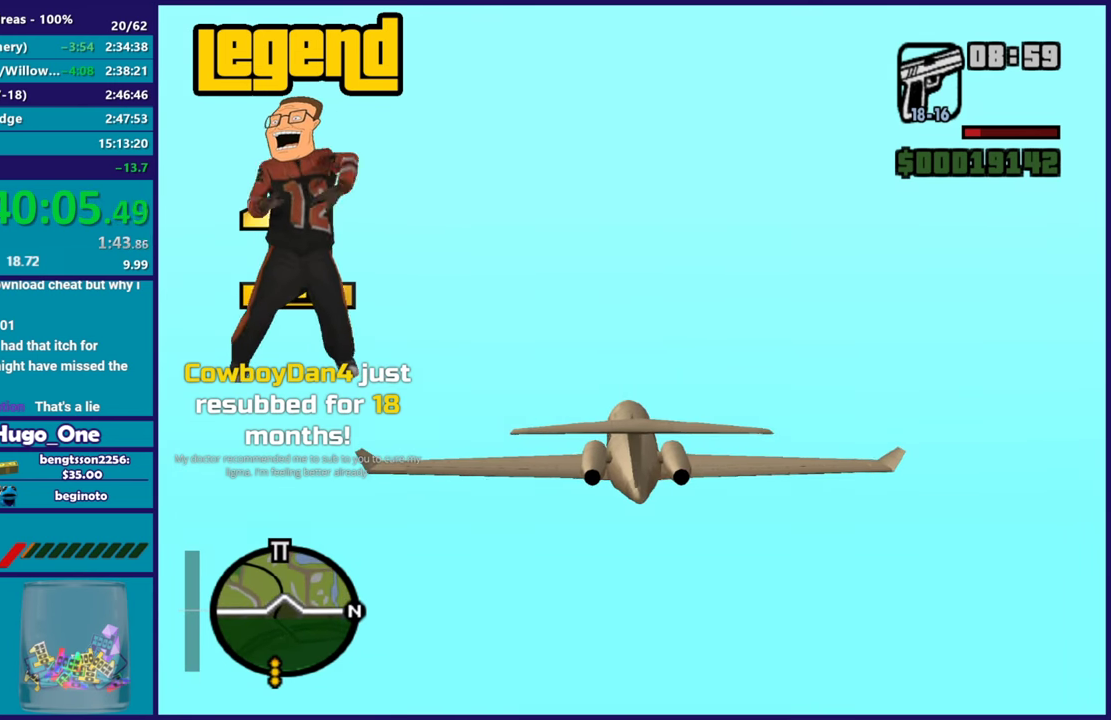
{"buttons": ["R2"], "left_stick": "center", "right_stick": "center", "events": [[16, "L1", "up"], [183, "right_stick", "up-left"], [300, "right_stick", "center"]]}
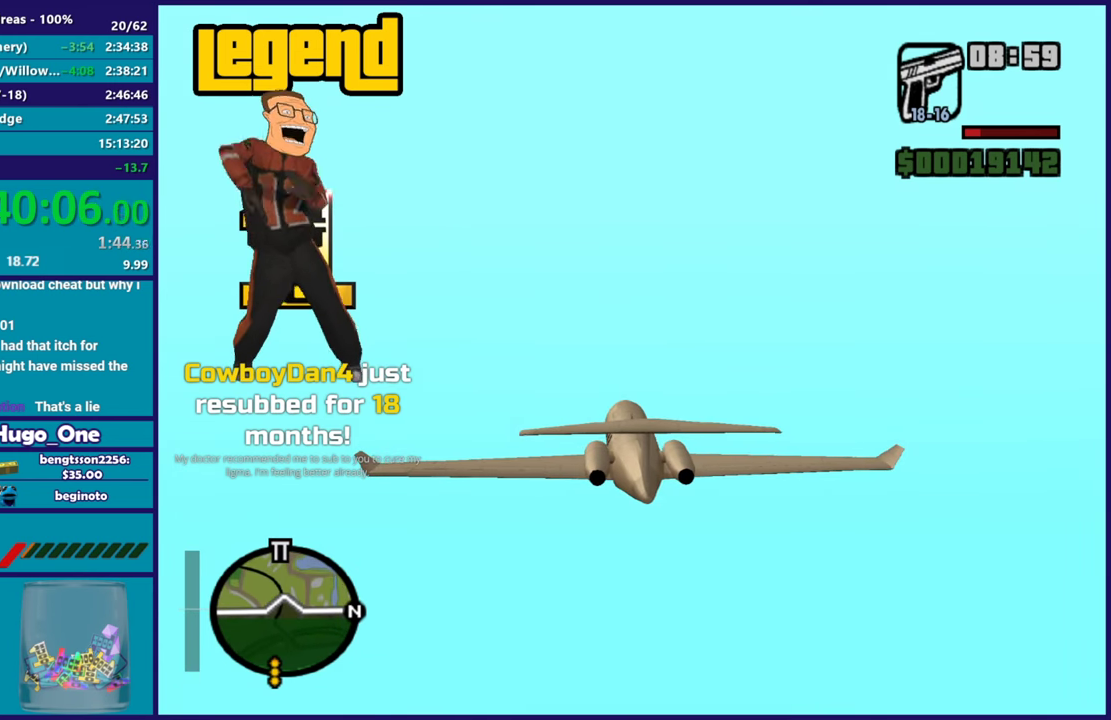
{"buttons": ["R2"], "left_stick": "center", "right_stick": "center", "events": []}
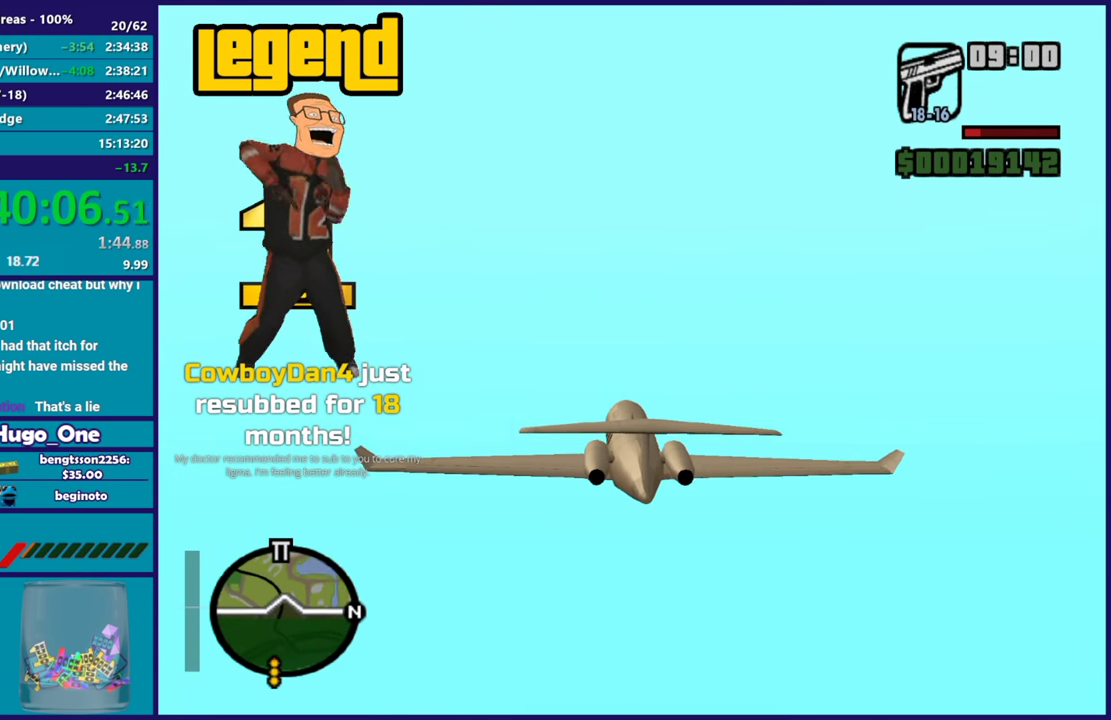
{"buttons": ["L1", "R2"], "left_stick": "center", "right_stick": "left", "events": [[267, "L1", "down"], [500, "right_stick", "left"]]}
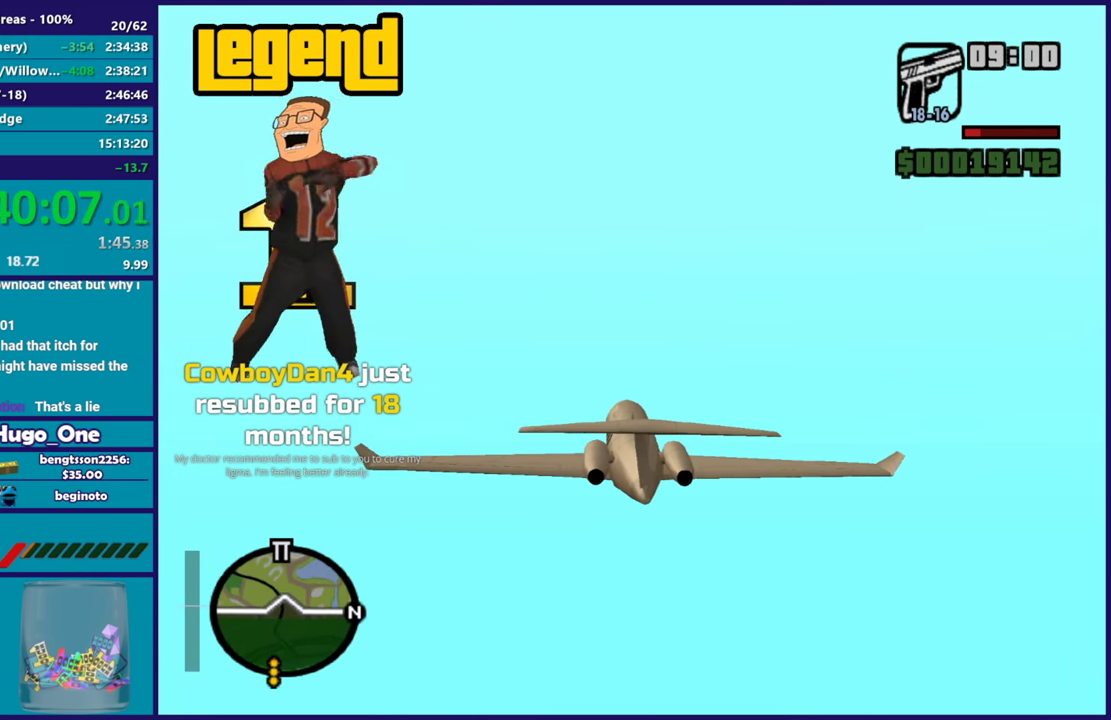
{"buttons": ["R2"], "left_stick": "right", "right_stick": "down-left"}
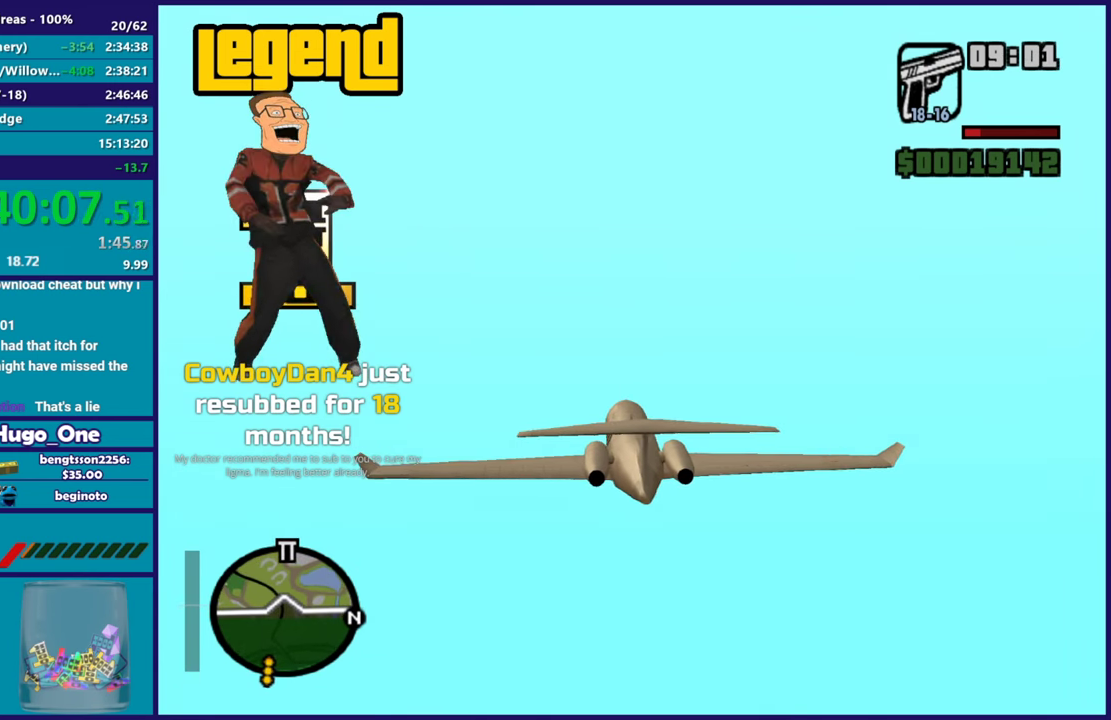
{"buttons": ["R2"], "left_stick": "center", "right_stick": "center"}
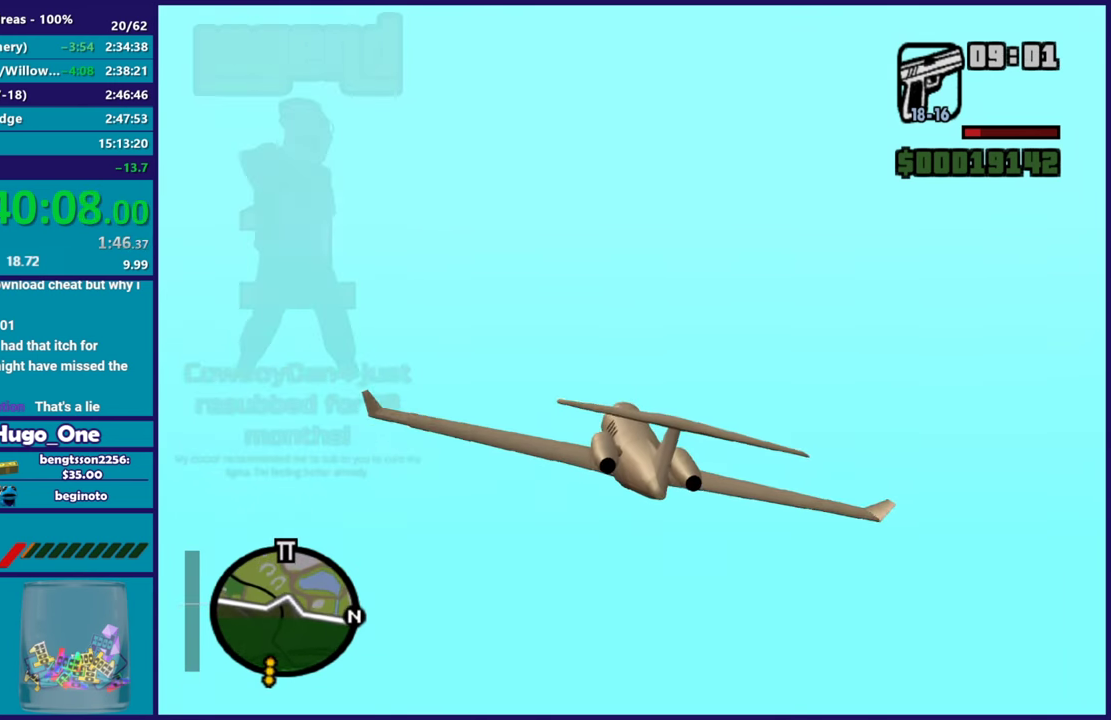
{"buttons": ["R2"], "left_stick": "right", "right_stick": "center", "events": [[17, "left_stick", "left"], [200, "left_stick", "center"], [384, "left_stick", "right"]]}
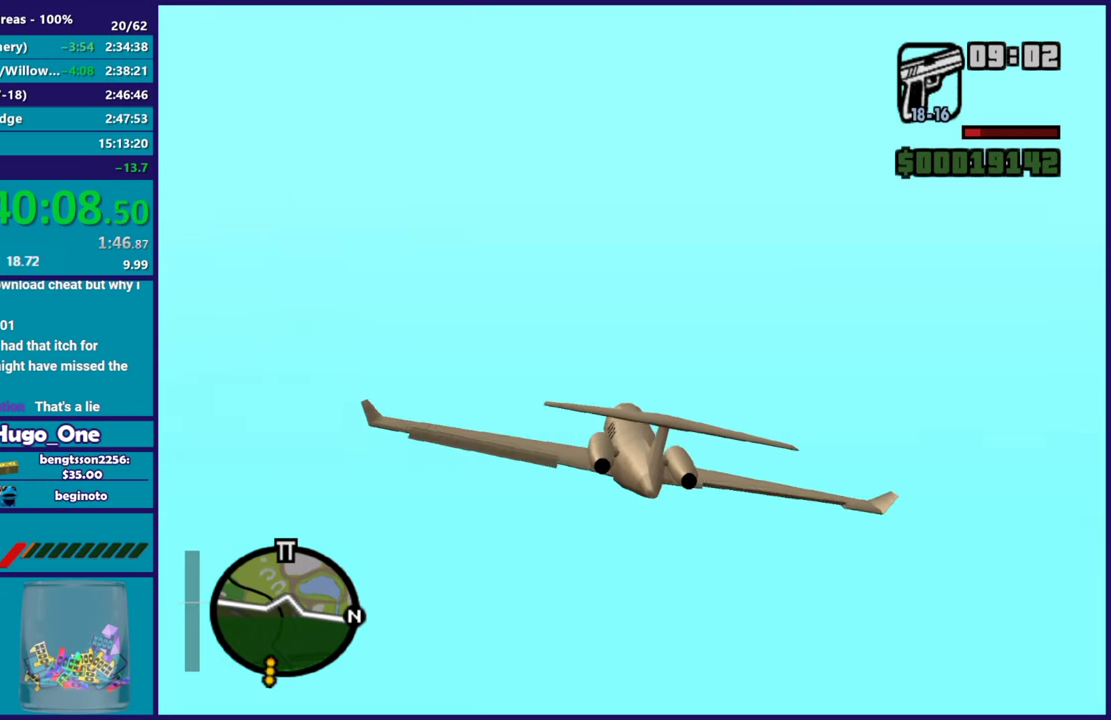
{"buttons": ["R2"], "left_stick": "center", "right_stick": "center", "events": [[83, "left_stick", "center"], [283, "left_stick", "up-left"], [383, "left_stick", "center"]]}
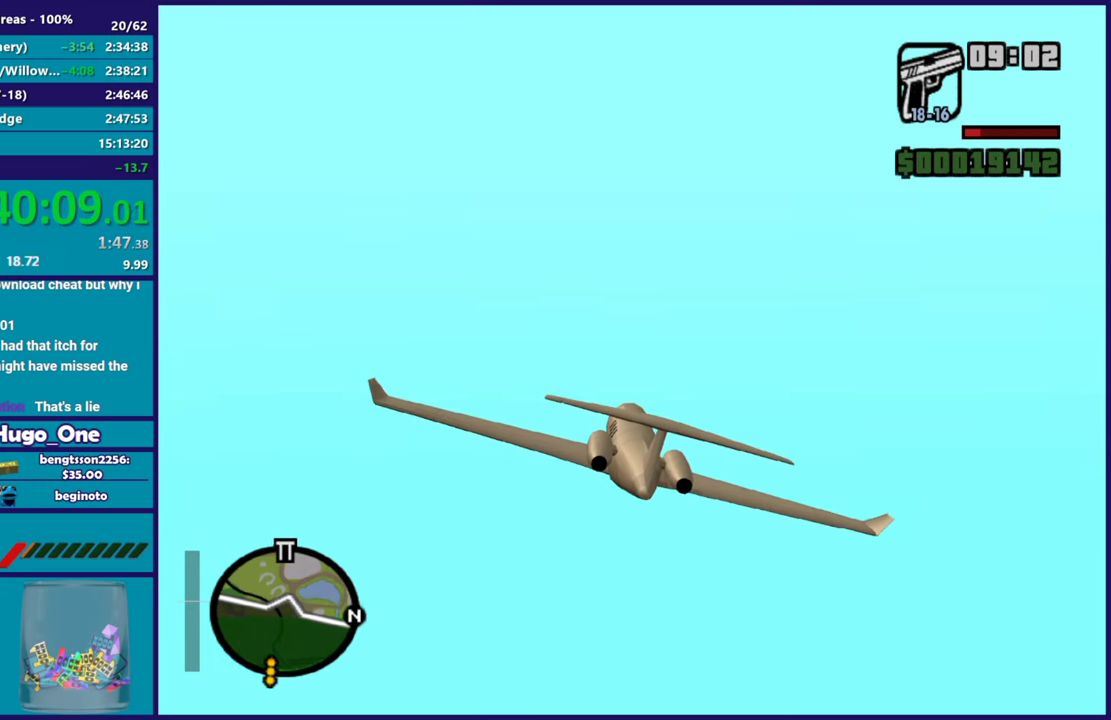
{"buttons": ["R1", "R2"], "left_stick": "center", "right_stick": "center", "events": [[134, "left_stick", "up-left"], [217, "R1", "down"], [267, "left_stick", "center"], [384, "left_stick", "down-right"], [501, "left_stick", "center"]]}
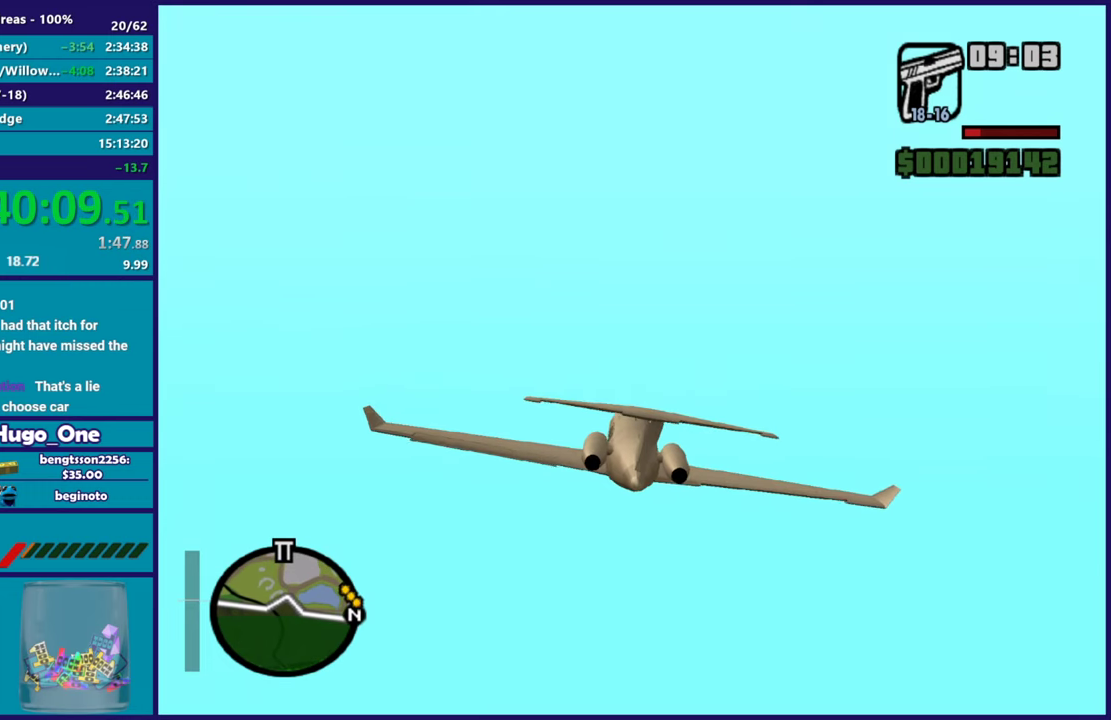
{"buttons": ["R2"], "left_stick": "center", "right_stick": "center", "events": [[33, "R1", "up"], [83, "left_stick", "up"], [250, "left_stick", "center"]]}
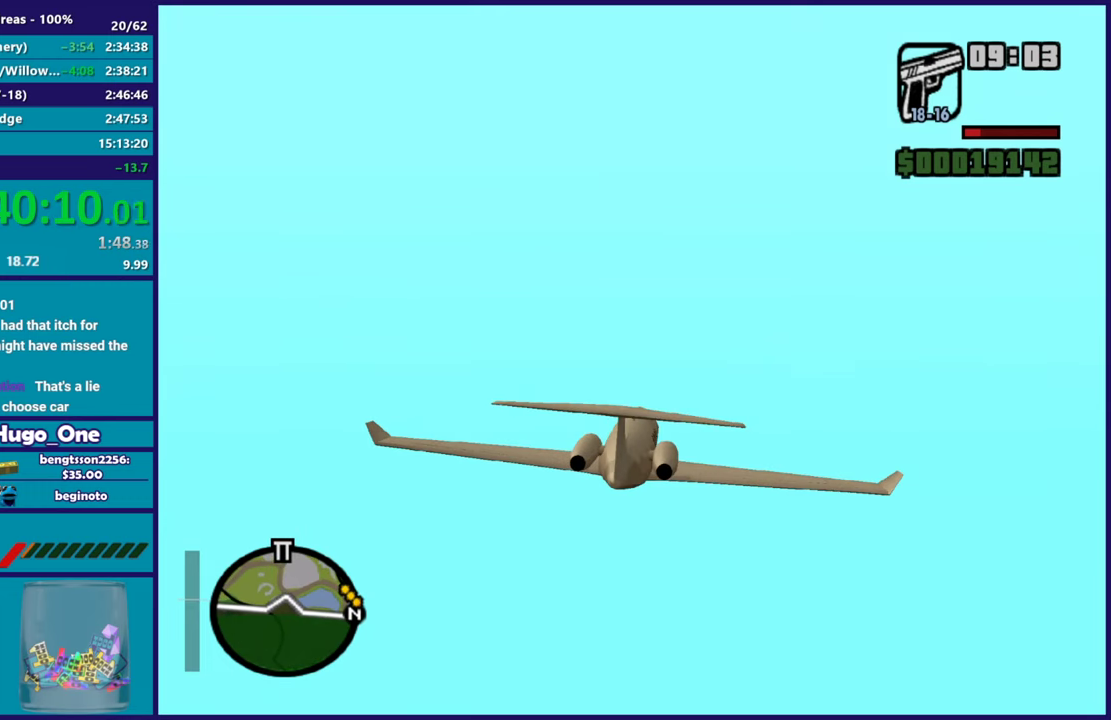
{"buttons": ["R2"], "left_stick": "center", "right_stick": "center", "events": []}
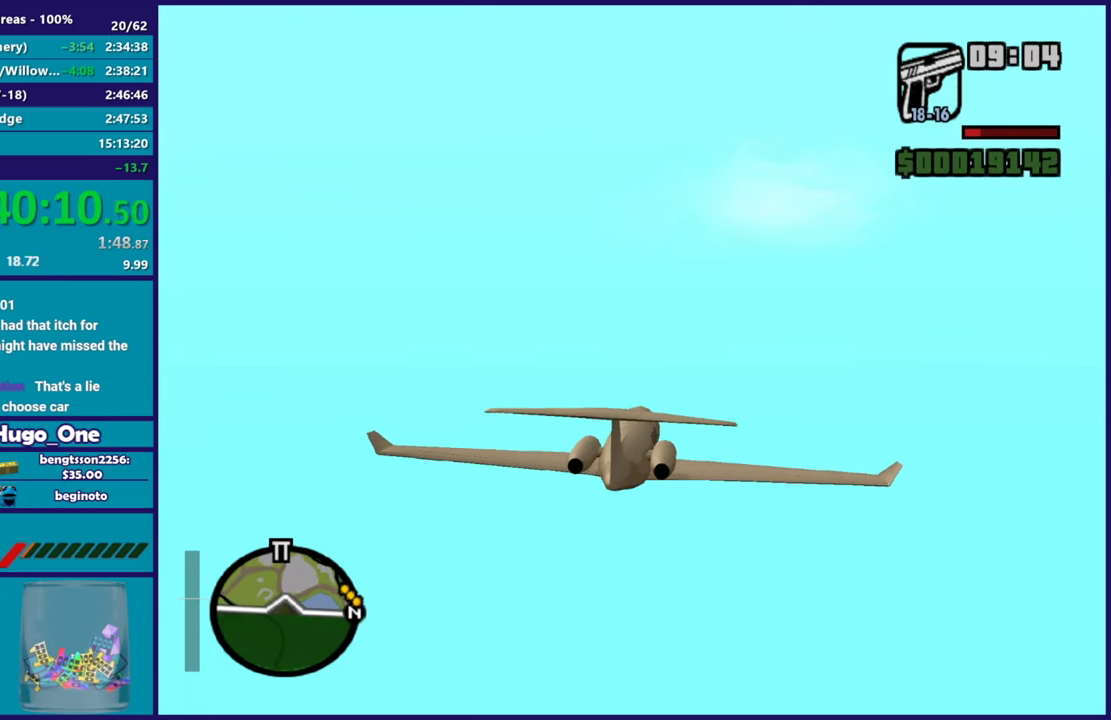
{"buttons": ["R2"], "left_stick": "center", "right_stick": "center", "events": []}
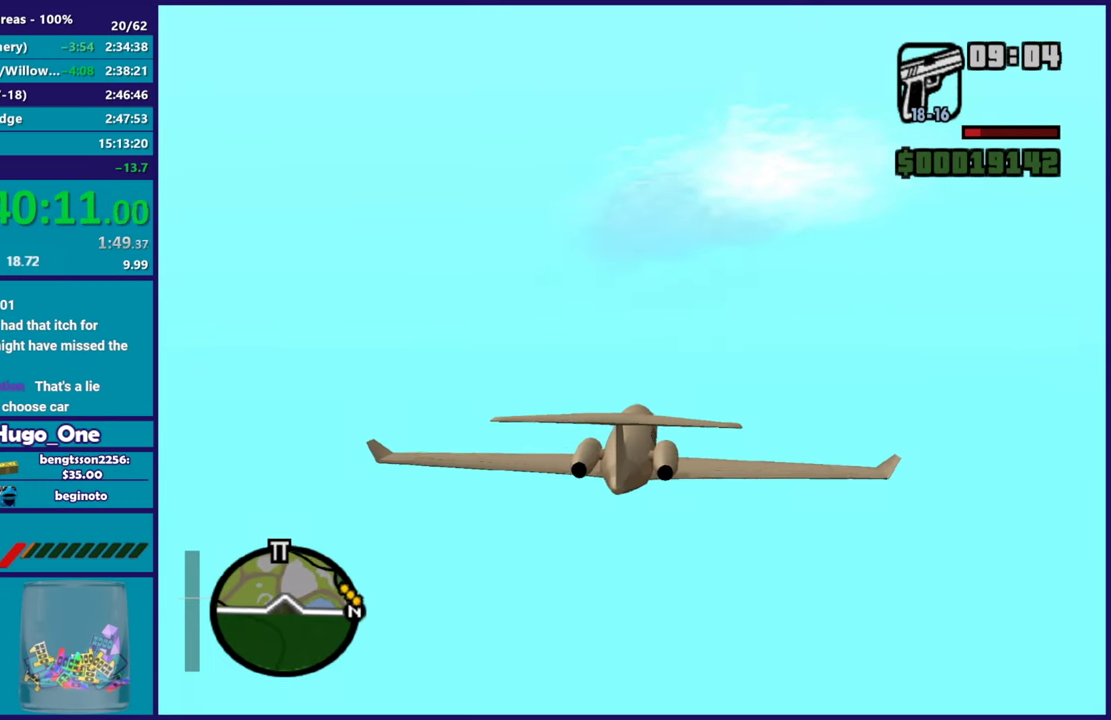
{"buttons": ["R2"], "left_stick": "center", "right_stick": "center", "events": []}
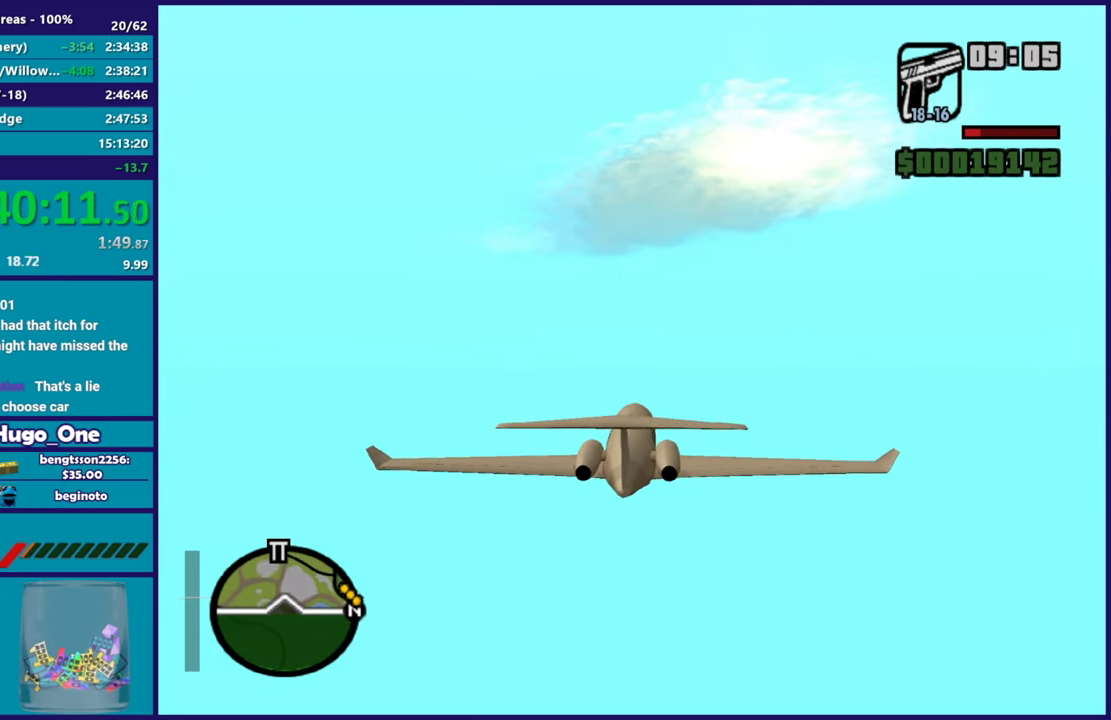
{"buttons": ["R2"], "left_stick": "center", "right_stick": "center", "events": [[66, "left_stick", "right"], [200, "left_stick", "center"]]}
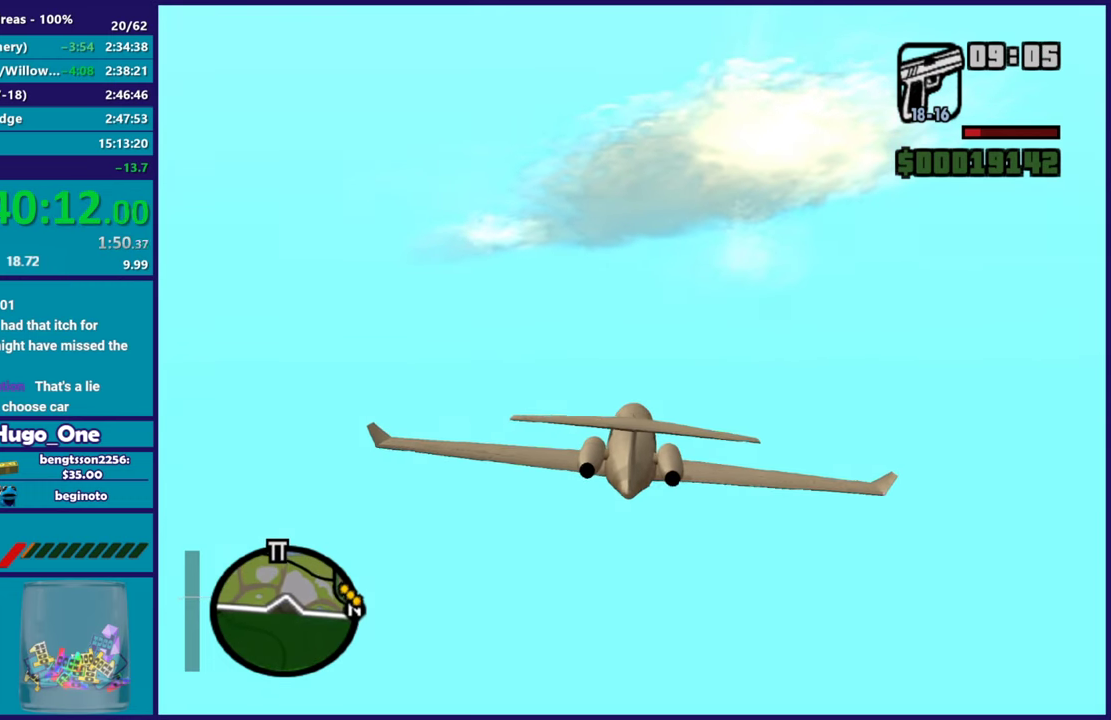
{"buttons": ["R2"], "left_stick": "up", "right_stick": "center", "events": [[167, "left_stick", "up"], [317, "left_stick", "right"], [451, "left_stick", "up"]]}
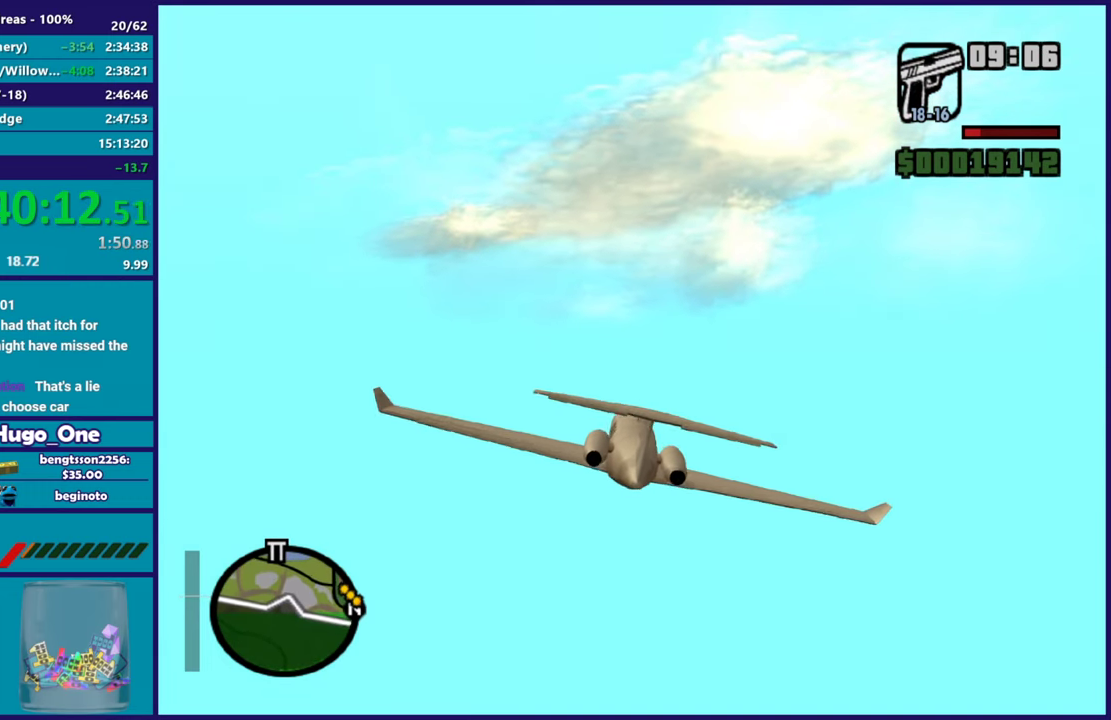
{"buttons": ["R2"], "left_stick": "center", "right_stick": "center", "events": [[66, "R1", "down"], [66, "left_stick", "center"], [250, "R1", "up"], [350, "left_stick", "up-left"], [467, "left_stick", "center"]]}
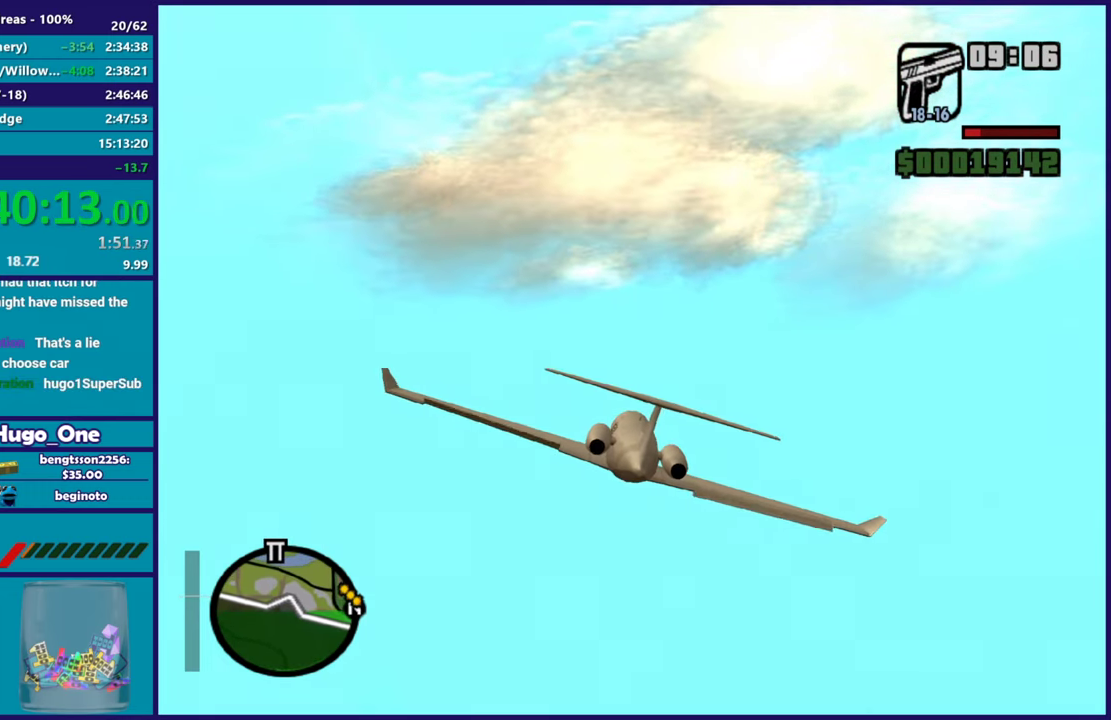
{"buttons": ["R2"], "left_stick": "right", "right_stick": "center", "events": [[17, "R1", "down"], [34, "left_stick", "right"], [200, "left_stick", "down-right"], [234, "R1", "up"], [267, "left_stick", "center"], [417, "left_stick", "right"]]}
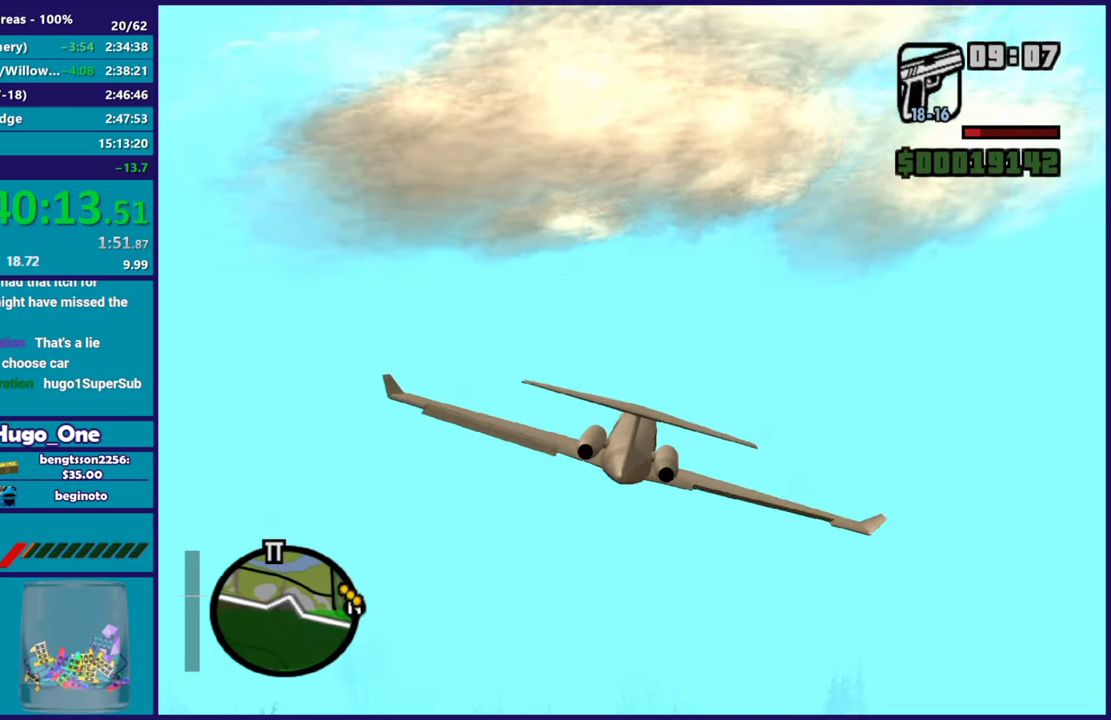
{"buttons": ["R2"], "left_stick": "center", "right_stick": "center", "events": [[117, "R1", "down"], [117, "left_stick", "center"], [300, "R1", "up"], [333, "left_stick", "up-left"], [467, "left_stick", "center"]]}
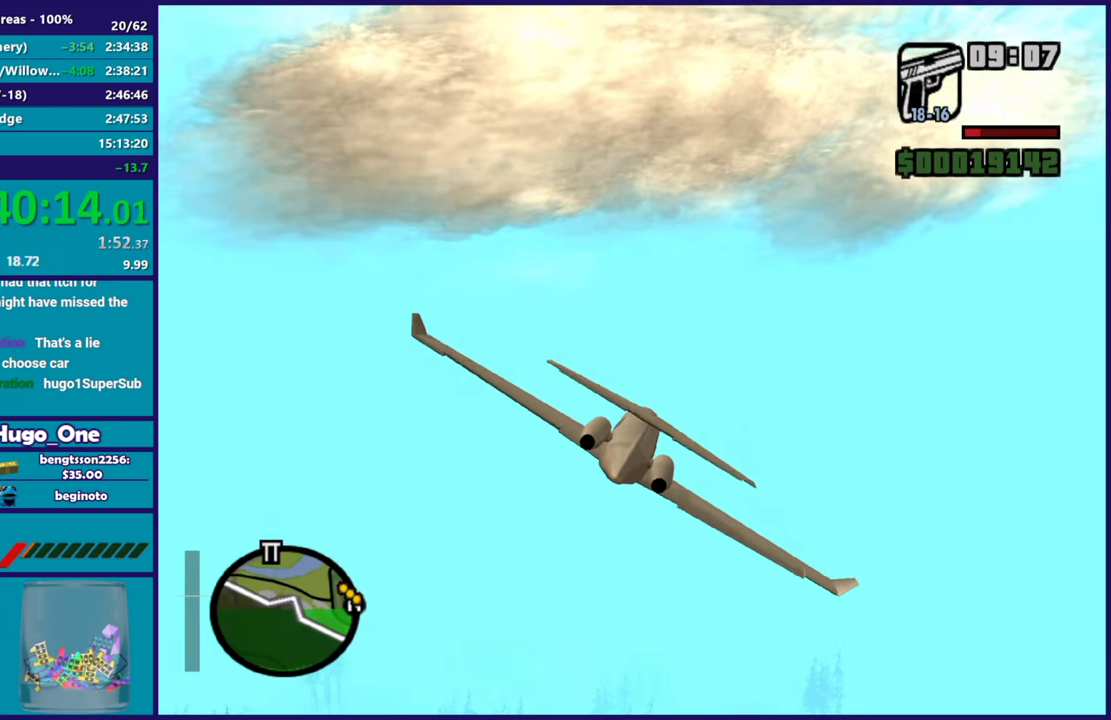
{"buttons": ["L1", "R2"], "left_stick": "up-left", "right_stick": "center", "events": [[200, "R1", "down"], [401, "R1", "up"], [467, "L1", "down"], [467, "left_stick", "up-left"]]}
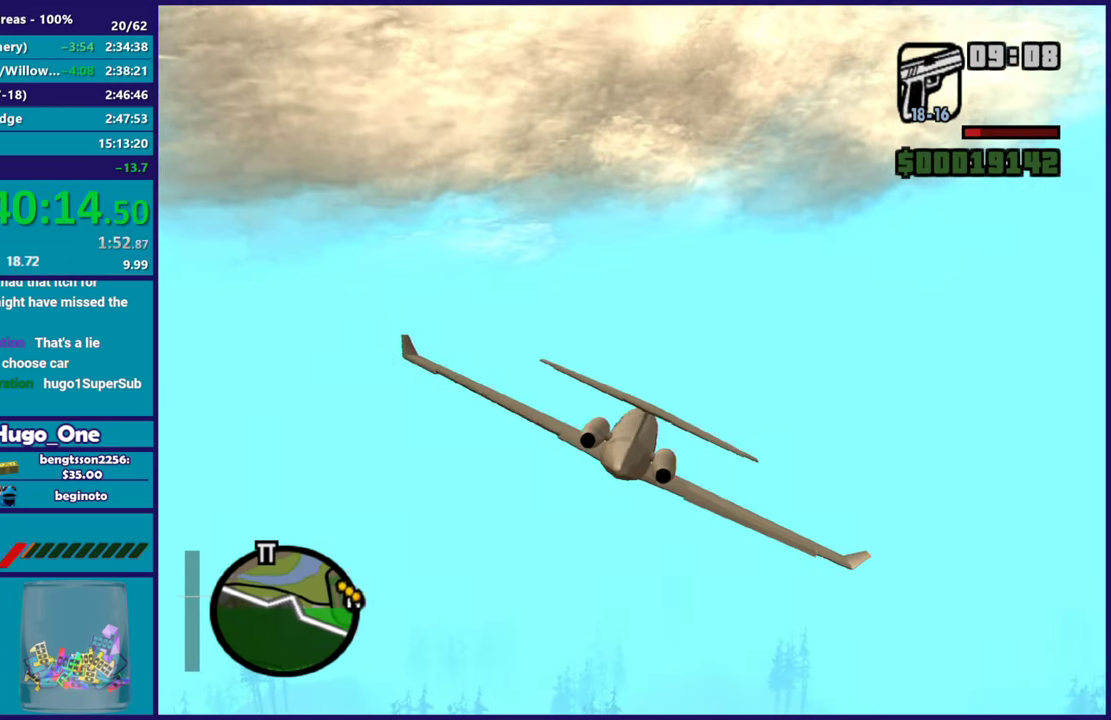
{"buttons": ["R2"], "left_stick": "up", "right_stick": "center", "events": [[150, "L1", "up"], [150, "left_stick", "down-right"], [300, "left_stick", "center"], [400, "left_stick", "up"]]}
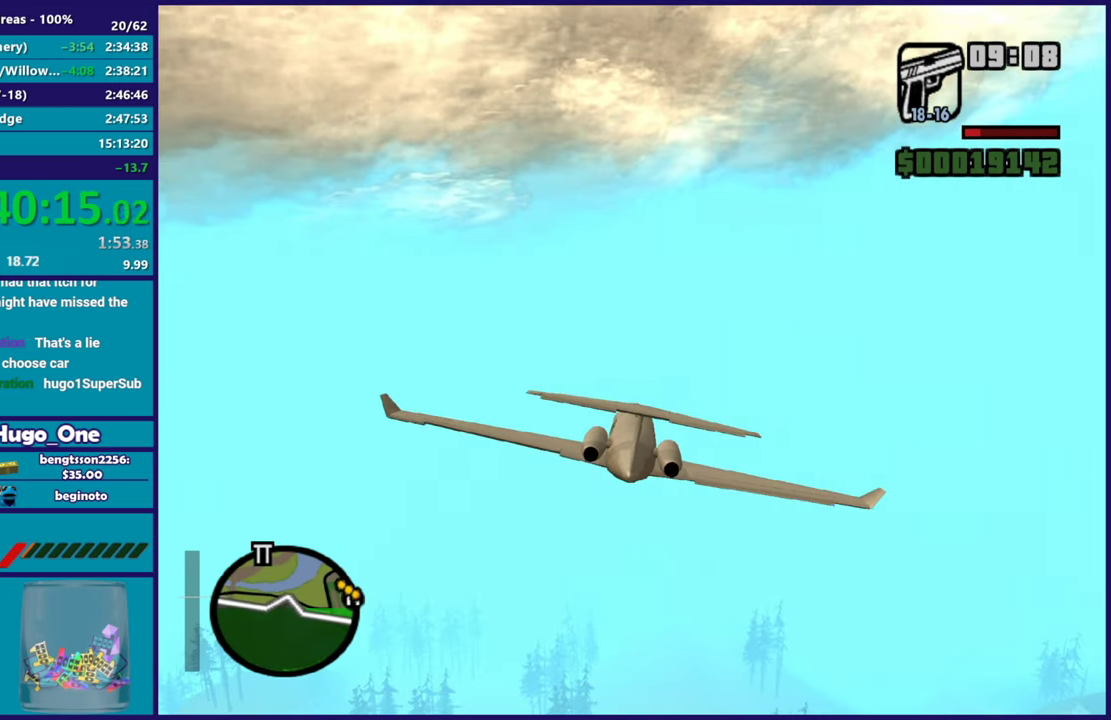
{"buttons": ["L1", "R2"], "left_stick": "right", "right_stick": "center", "events": [[267, "left_stick", "center"], [367, "left_stick", "down-right"], [451, "L1", "down"], [484, "left_stick", "right"]]}
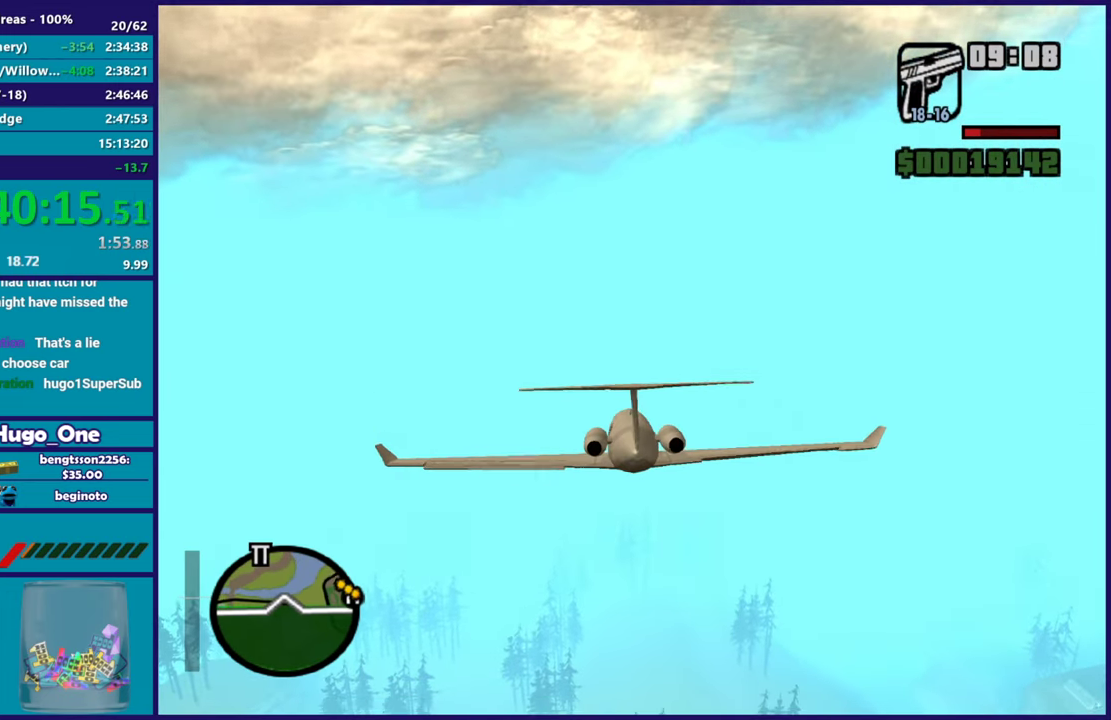
{"buttons": ["R2"], "left_stick": "up-left", "right_stick": "center"}
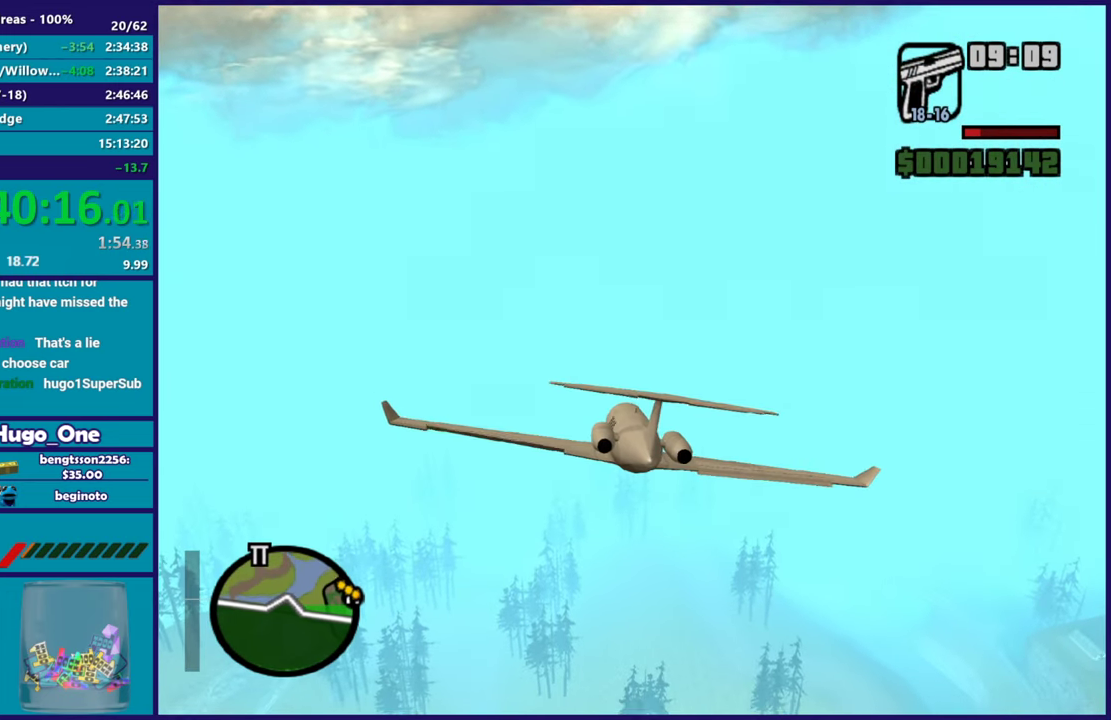
{"buttons": ["R2"], "left_stick": "center", "right_stick": "center"}